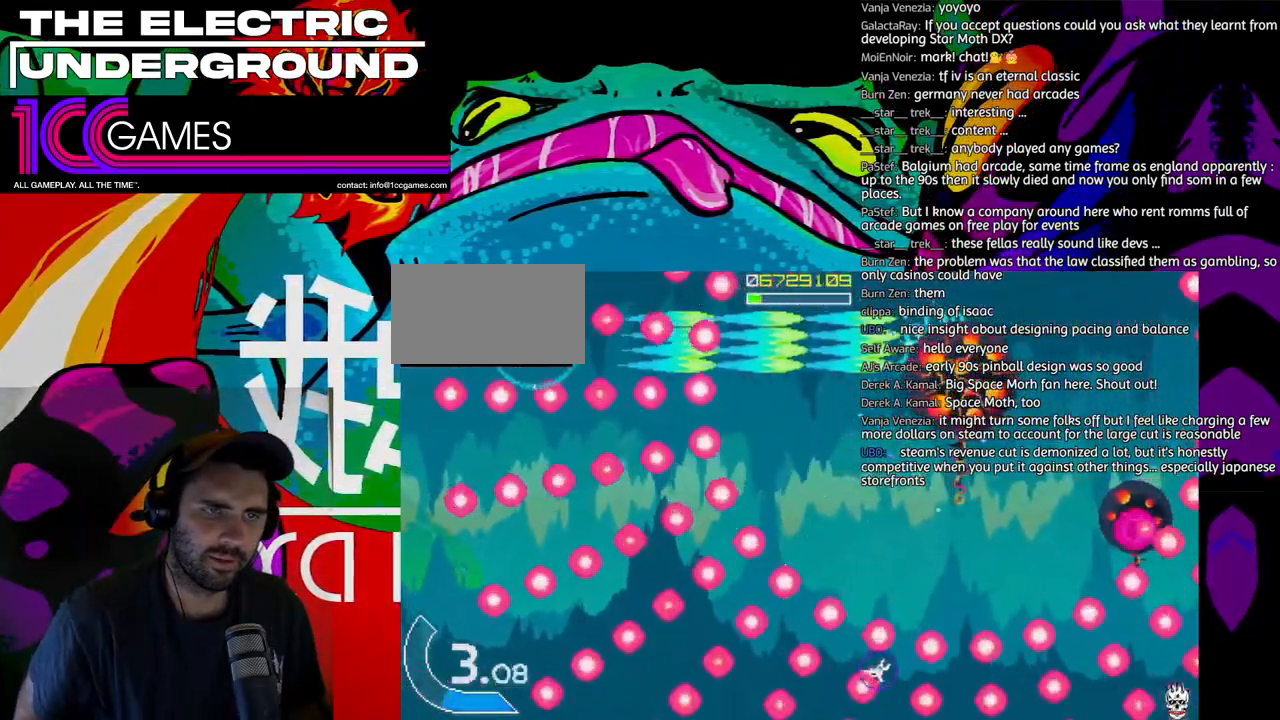
Gameplay with a controller (arcade stick); each line is a JSON object with the inputs held at the frame after it (dt_ms = milliseconds from this image to that frame). "events" lists button and stick changes between this image and that frame as [ms after this image, input, new state], when the widget could be followed in between. Not read: L3 R3 other_buttons.
{"dt_ms": 500, "buttons": ["SQUARE", "TRIANGLE"], "left_stick": "right", "events": [[67, "left_stick", "right"], [167, "left_stick", "center"], [233, "left_stick", "right"]]}
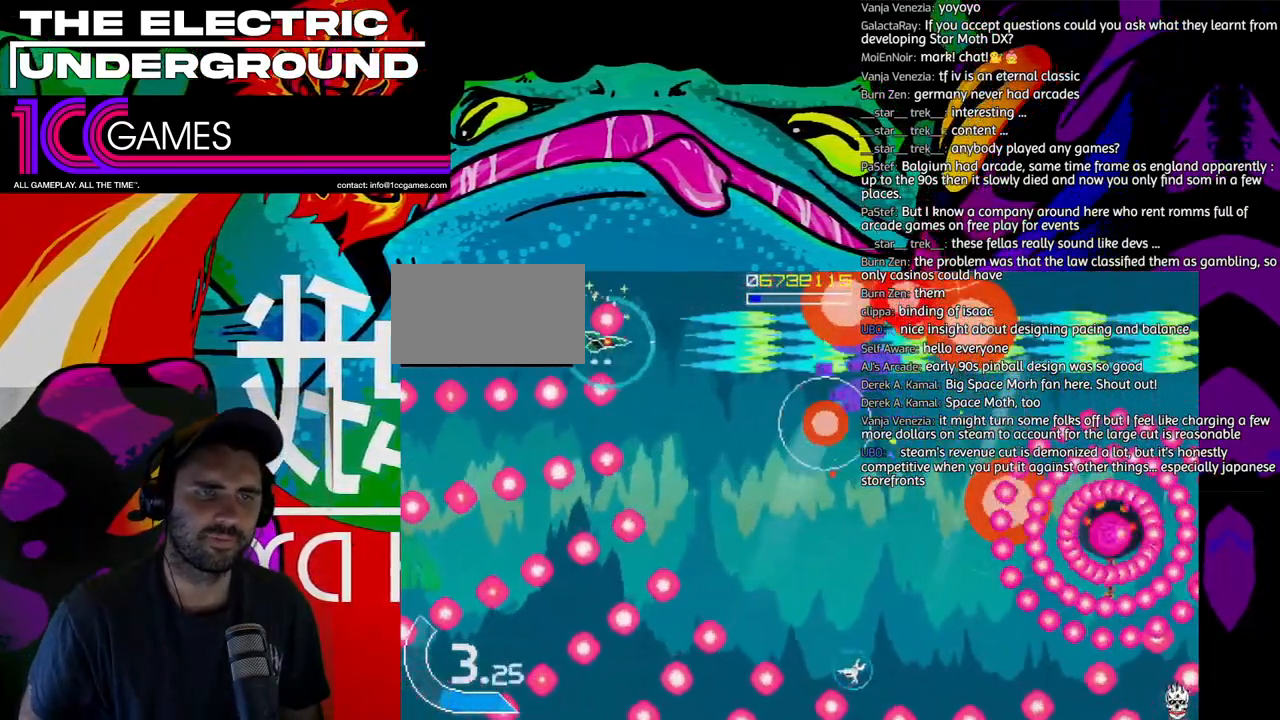
{"dt_ms": 1000, "buttons": ["SQUARE", "TRIANGLE"], "left_stick": "center"}
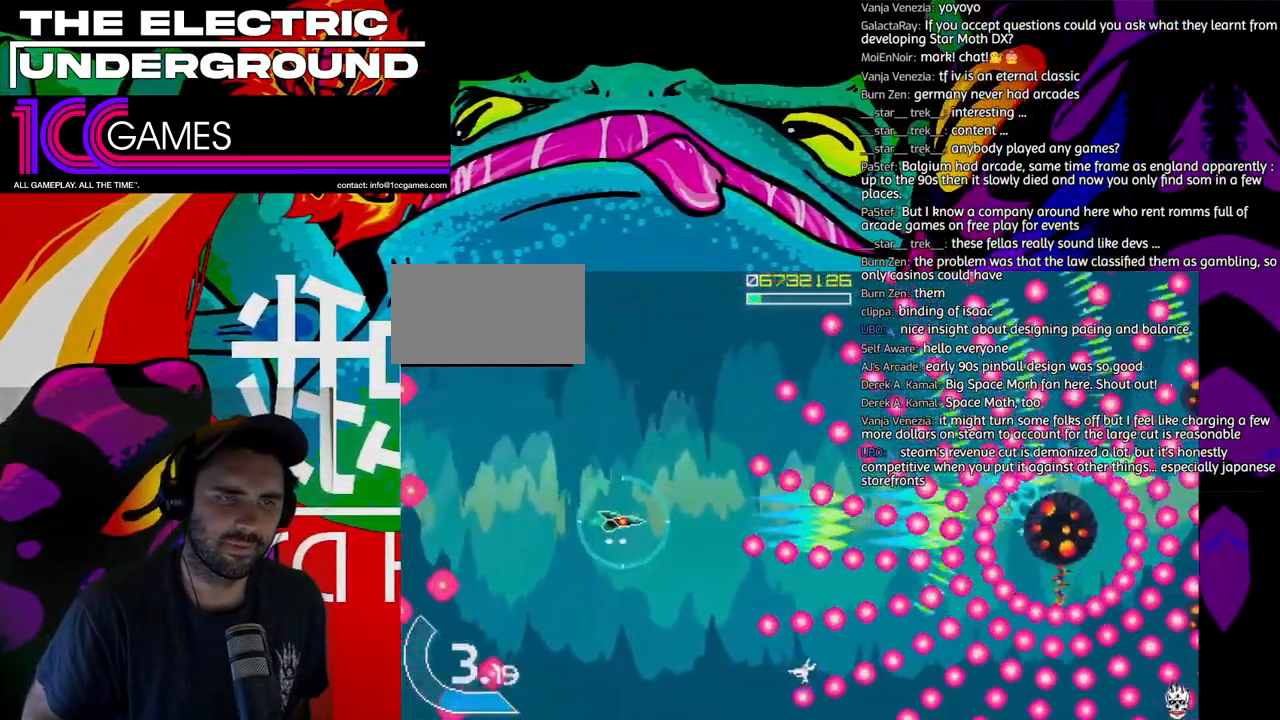
{"dt_ms": 500, "buttons": ["SQUARE", "TRIANGLE"], "left_stick": "center", "events": [[33, "left_stick", "left"], [233, "left_stick", "up-left"], [333, "left_stick", "up"], [433, "left_stick", "center"]]}
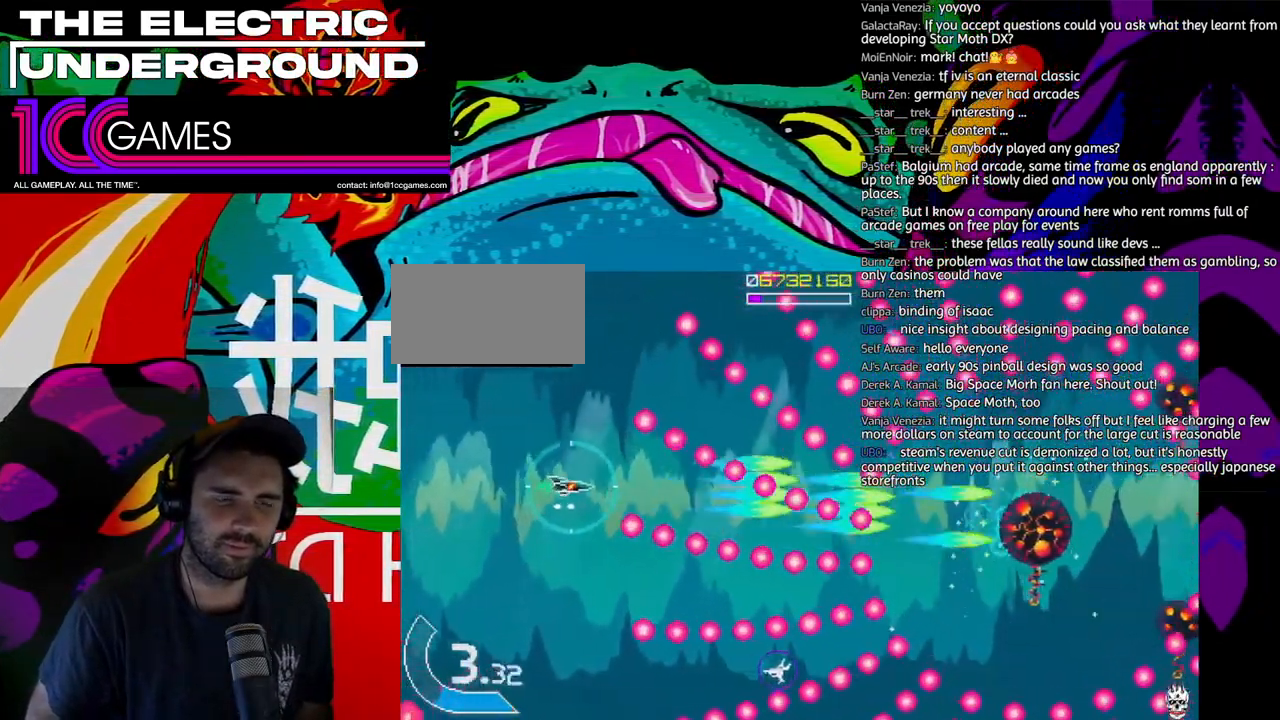
{"dt_ms": 500, "buttons": ["SQUARE", "TRIANGLE"], "left_stick": "center", "events": [[67, "left_stick", "up"], [167, "left_stick", "center"], [333, "left_stick", "down"], [433, "left_stick", "center"]]}
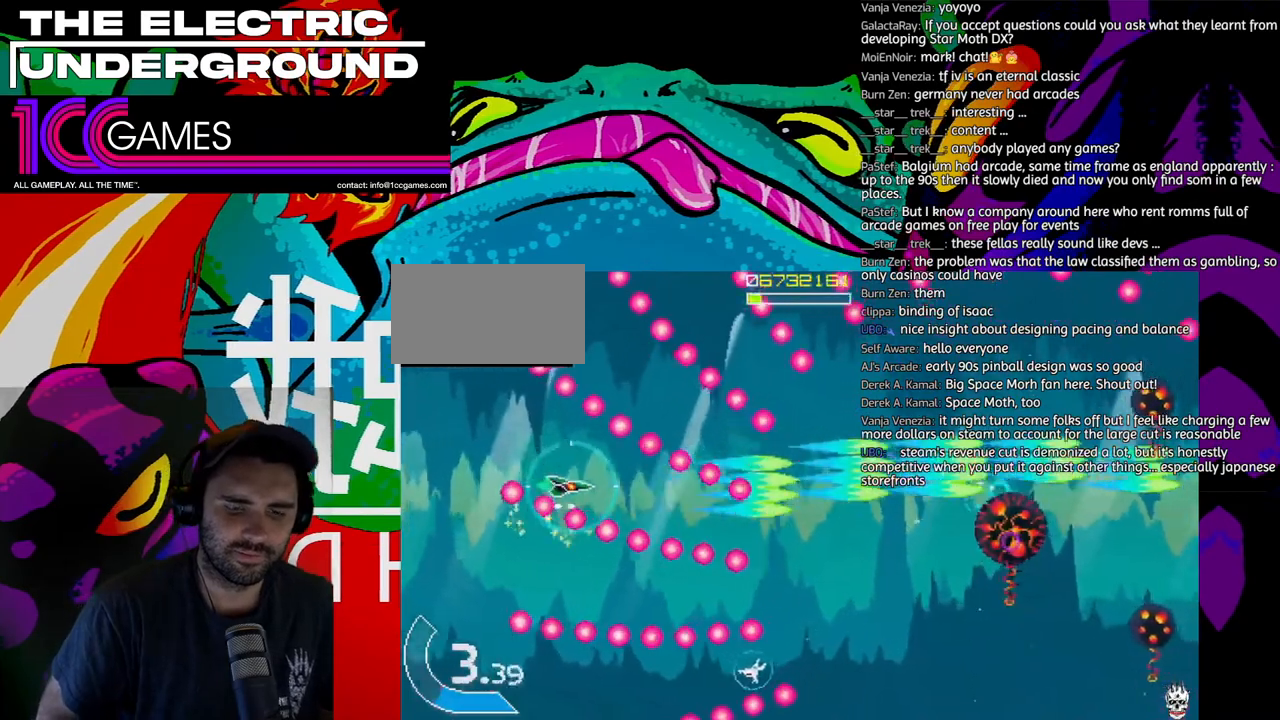
{"dt_ms": 500, "buttons": ["SQUARE", "TRIANGLE"], "left_stick": "down-right", "events": [[233, "left_stick", "right"], [500, "left_stick", "down-right"]]}
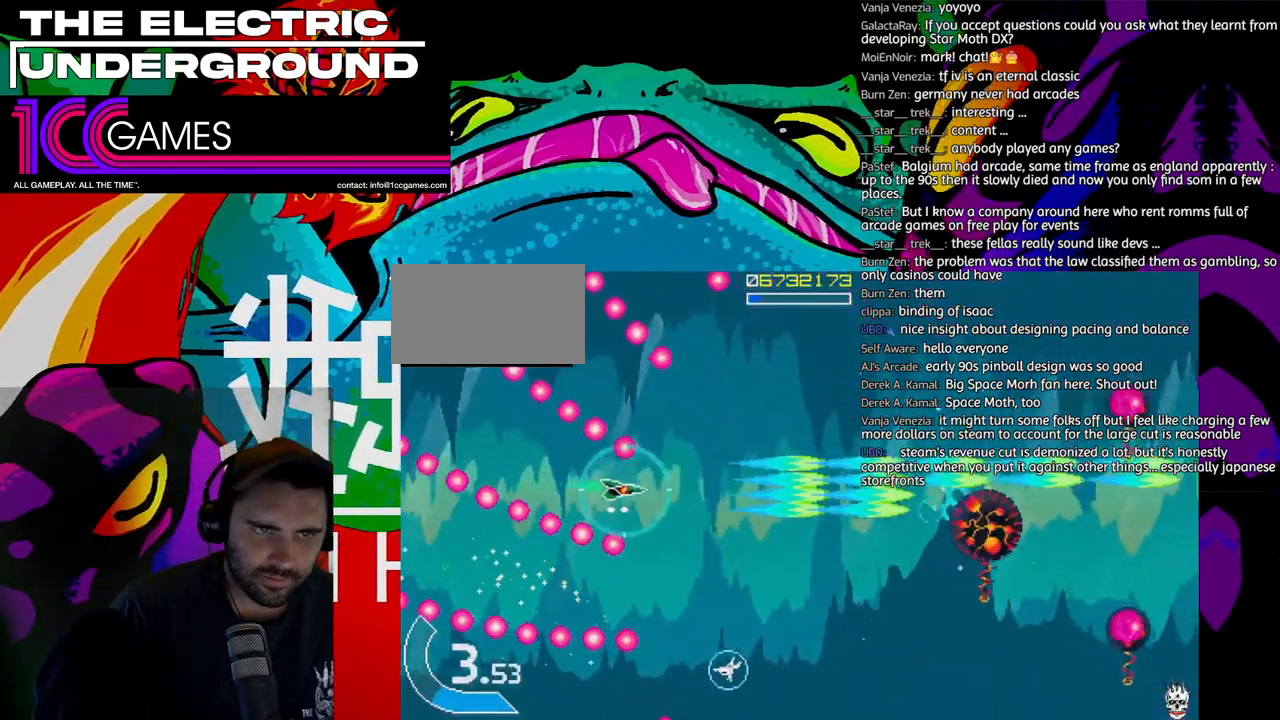
{"dt_ms": 500, "buttons": ["SQUARE", "TRIANGLE"], "left_stick": "down", "events": [[500, "left_stick", "down"]]}
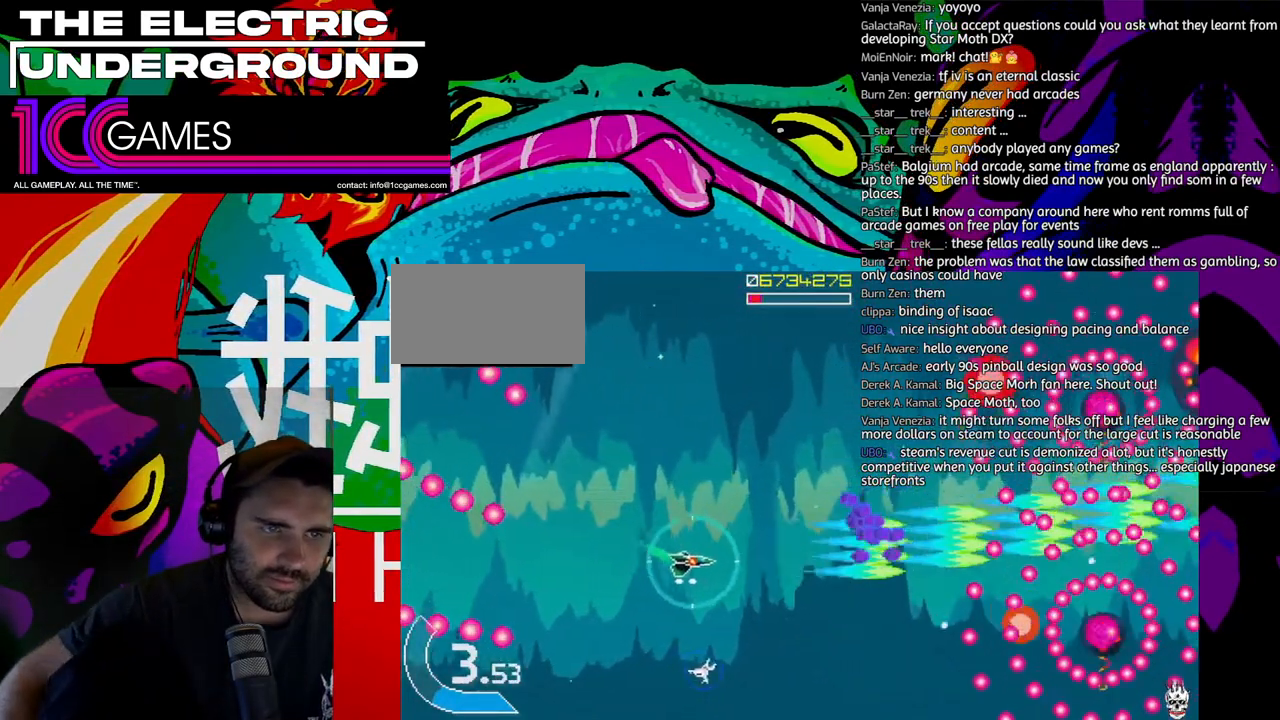
{"dt_ms": 500, "buttons": ["SQUARE", "TRIANGLE"], "left_stick": "down", "events": []}
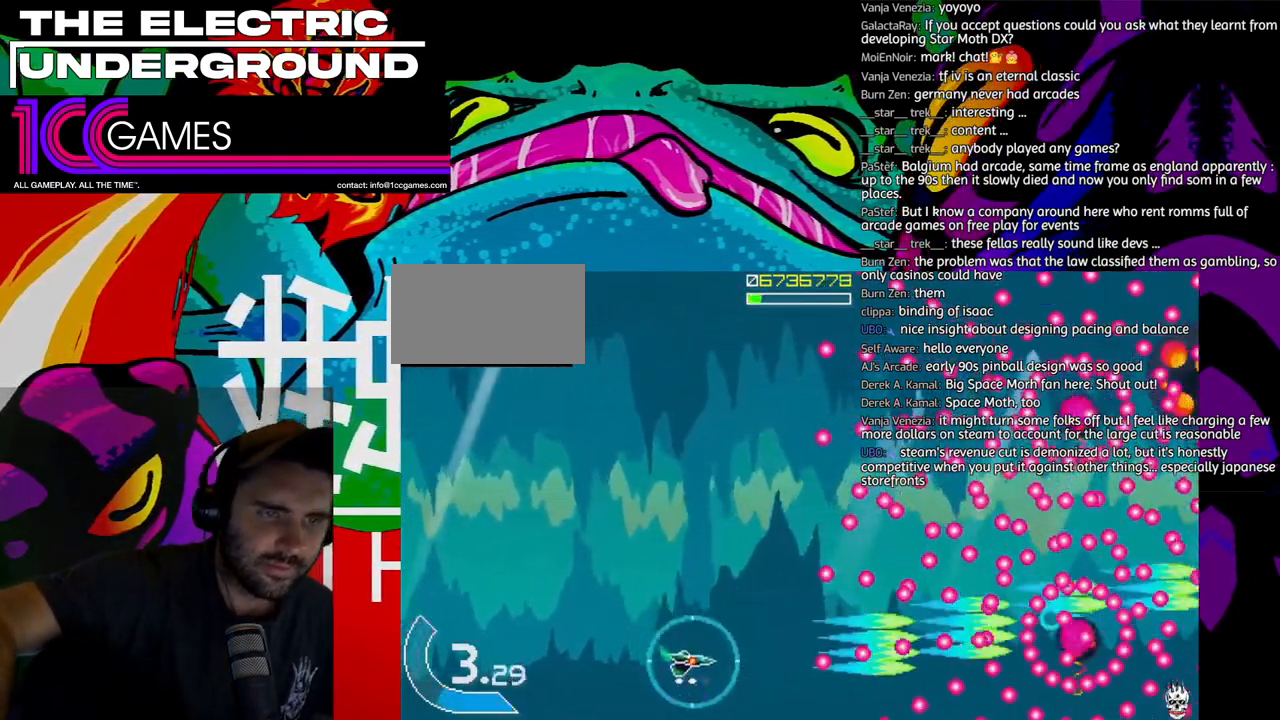
{"dt_ms": 500, "buttons": ["SQUARE", "TRIANGLE"], "left_stick": "up-left", "events": [[67, "left_stick", "left"], [367, "left_stick", "up-left"]]}
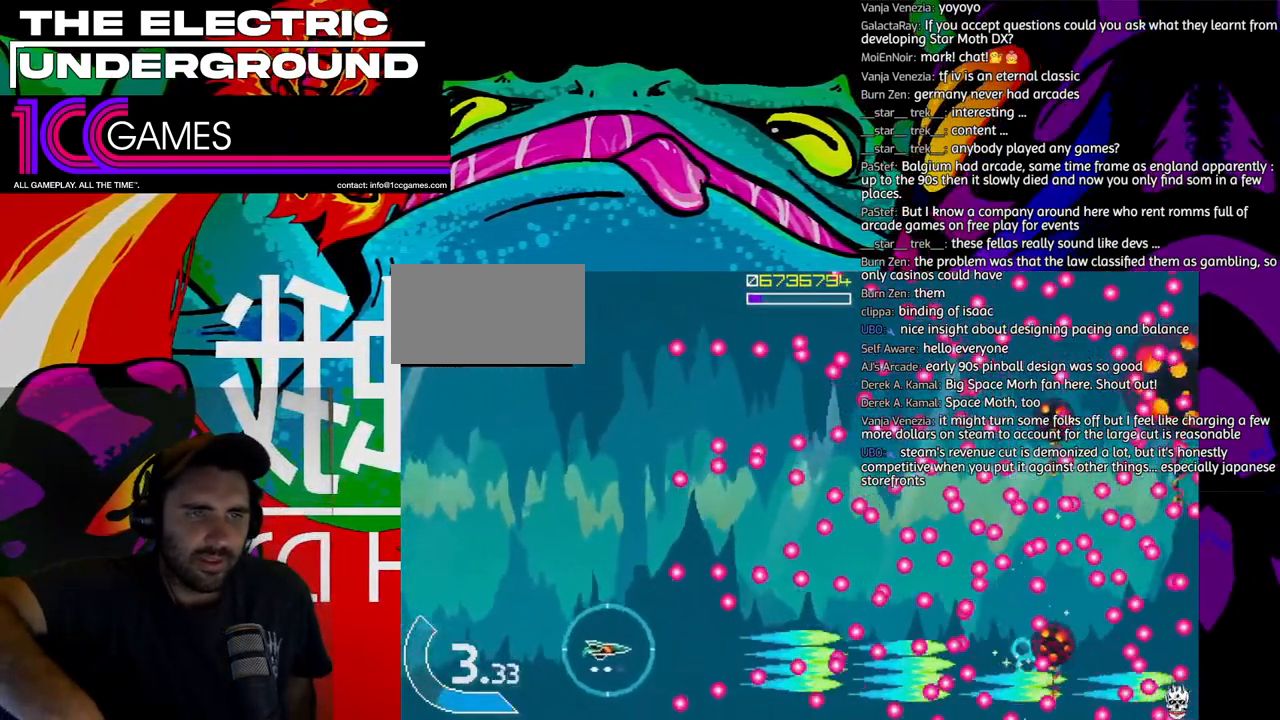
{"dt_ms": 500, "buttons": ["SQUARE", "TRIANGLE"], "left_stick": "center"}
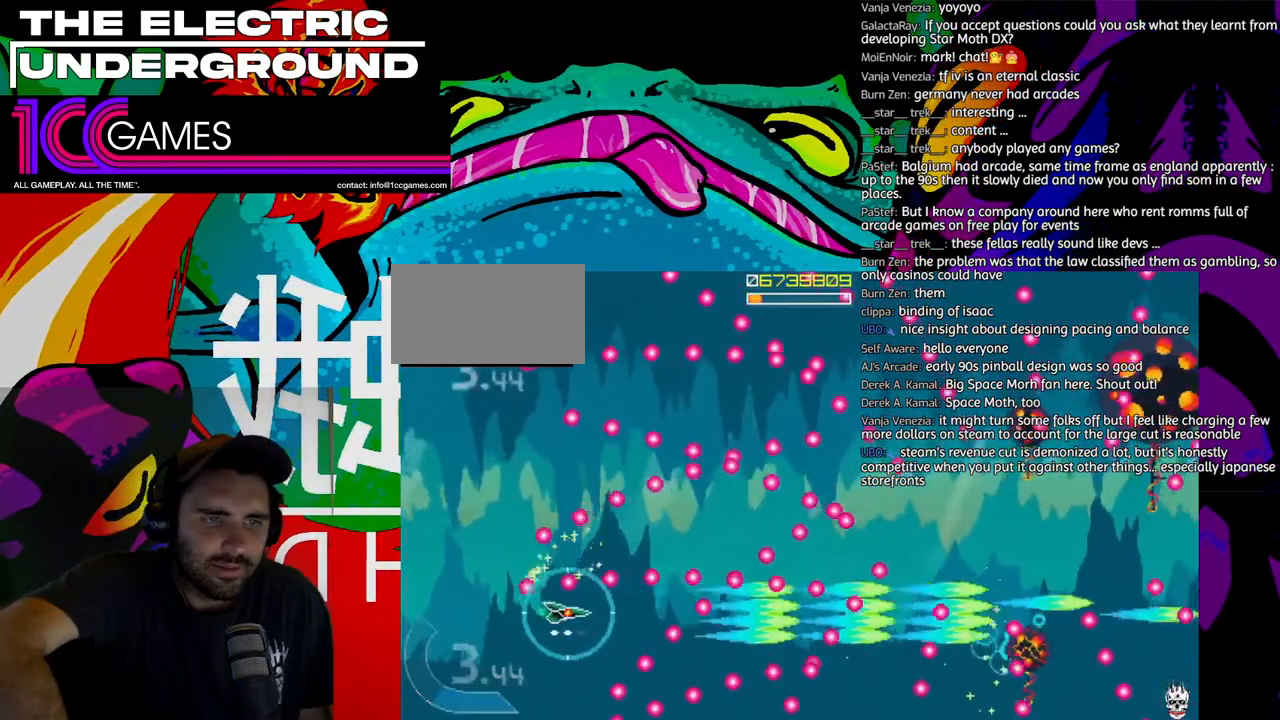
{"dt_ms": 500, "buttons": ["SQUARE", "TRIANGLE"], "left_stick": "center", "events": []}
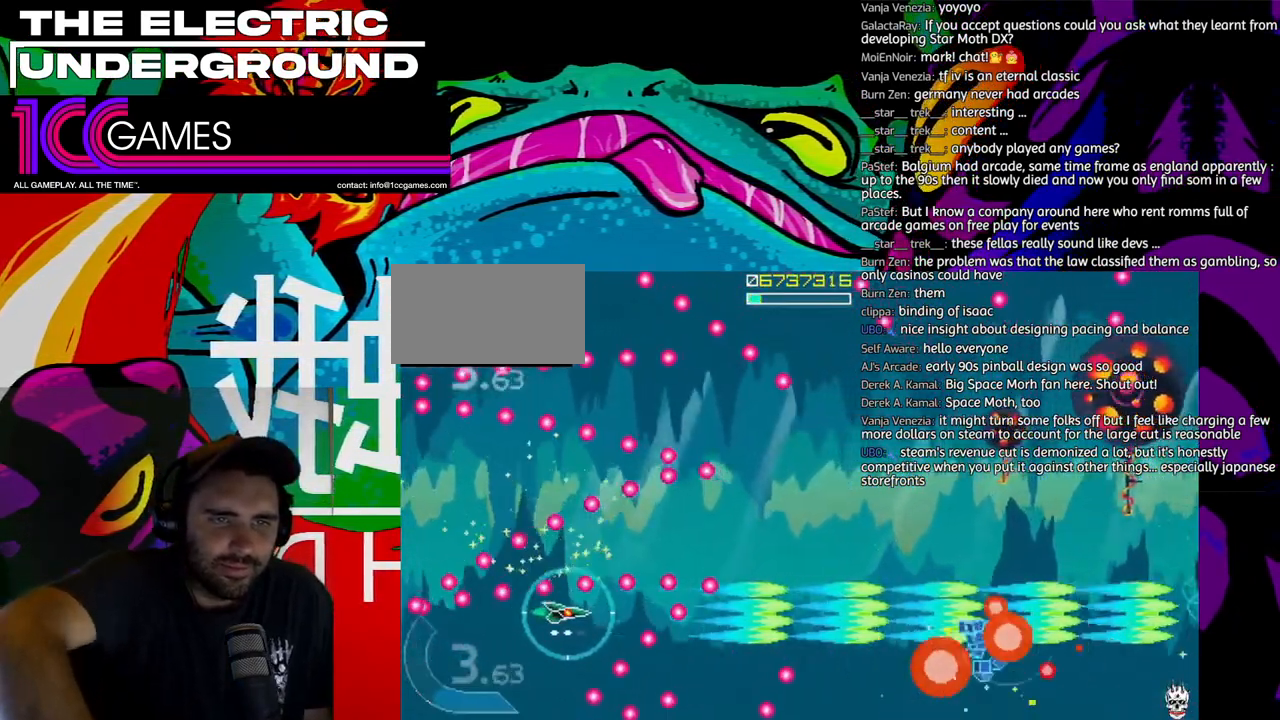
{"dt_ms": 500, "buttons": ["SQUARE", "TRIANGLE"], "left_stick": "up", "events": [[267, "left_stick", "right"], [467, "left_stick", "up"]]}
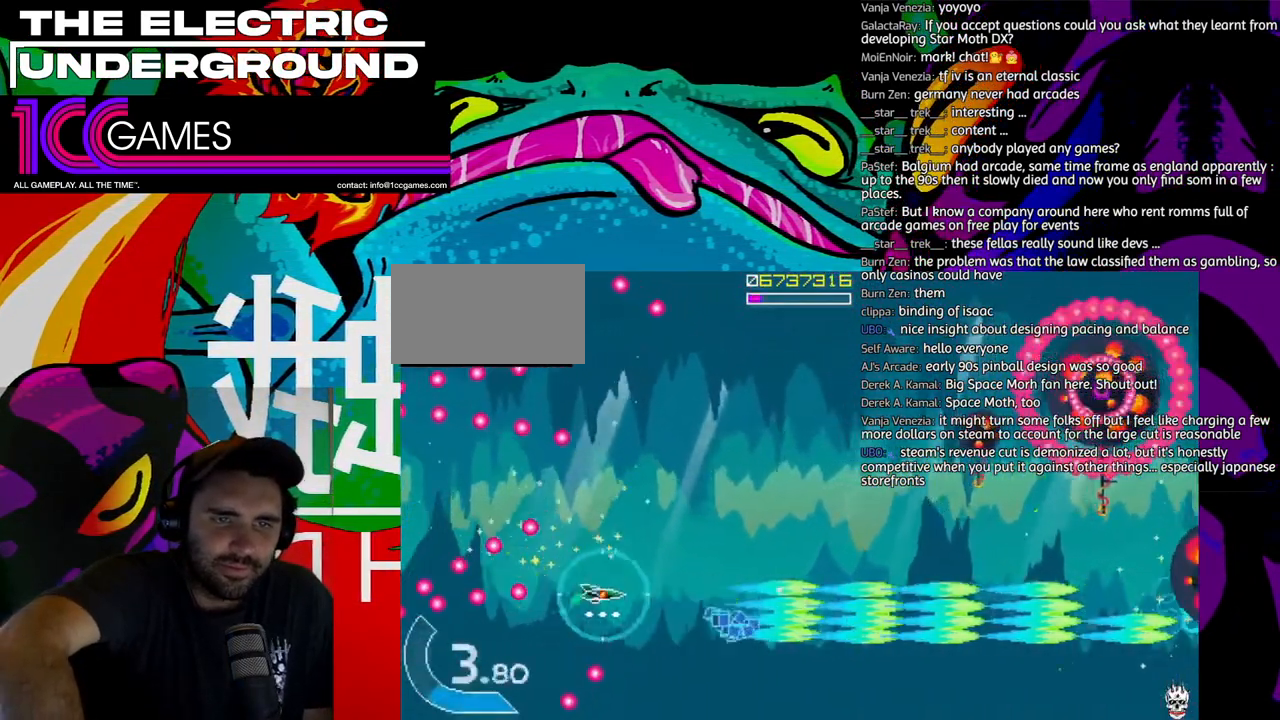
{"dt_ms": 500, "buttons": ["SQUARE", "TRIANGLE"], "left_stick": "up"}
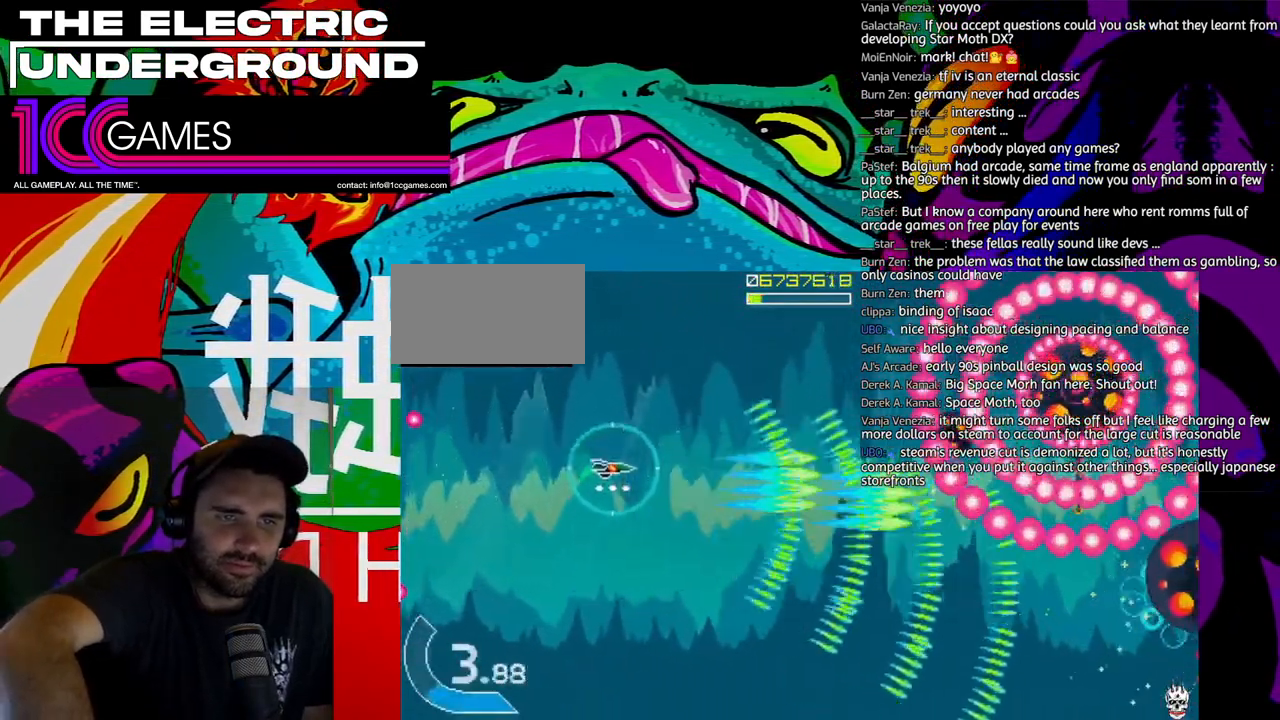
{"dt_ms": 500, "buttons": ["SQUARE", "TRIANGLE"], "left_stick": "center", "events": [[33, "left_stick", "up-left"], [167, "left_stick", "center"], [233, "left_stick", "left"], [300, "left_stick", "up"], [500, "left_stick", "center"]]}
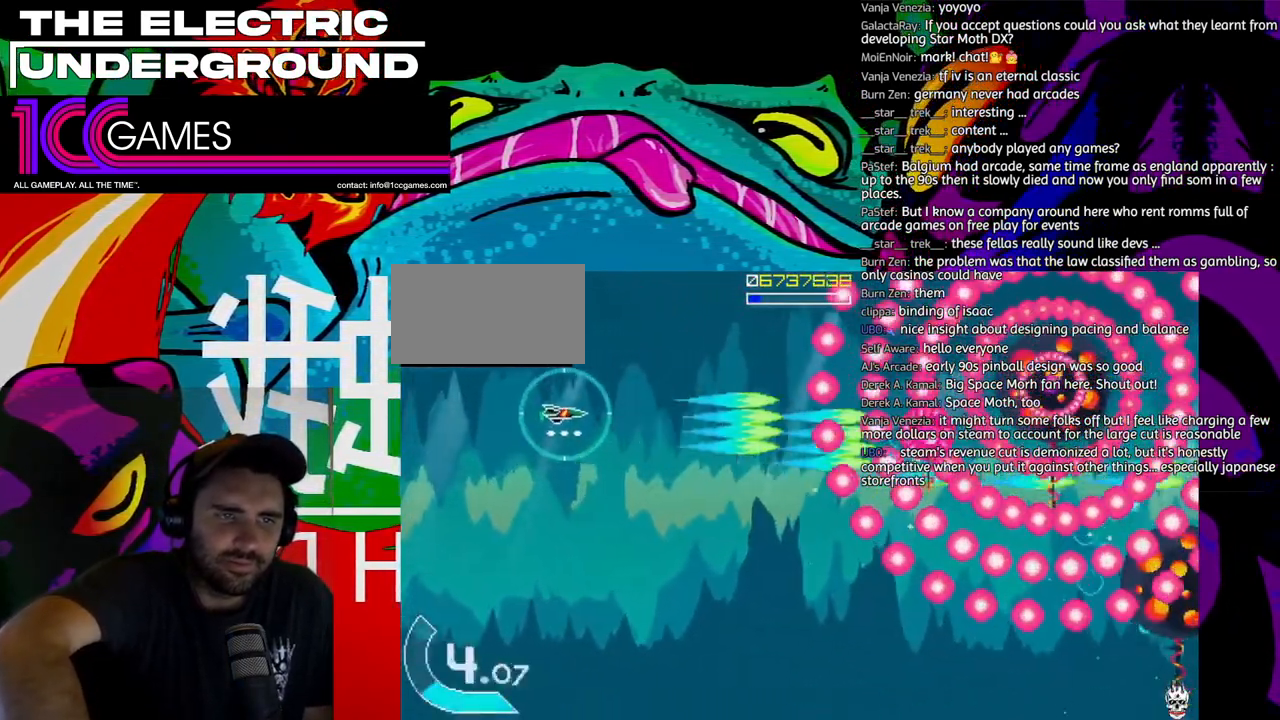
{"dt_ms": 500, "buttons": ["SQUARE", "TRIANGLE"], "left_stick": "center", "events": [[133, "left_stick", "left"], [233, "left_stick", "center"], [367, "left_stick", "left"], [433, "left_stick", "center"]]}